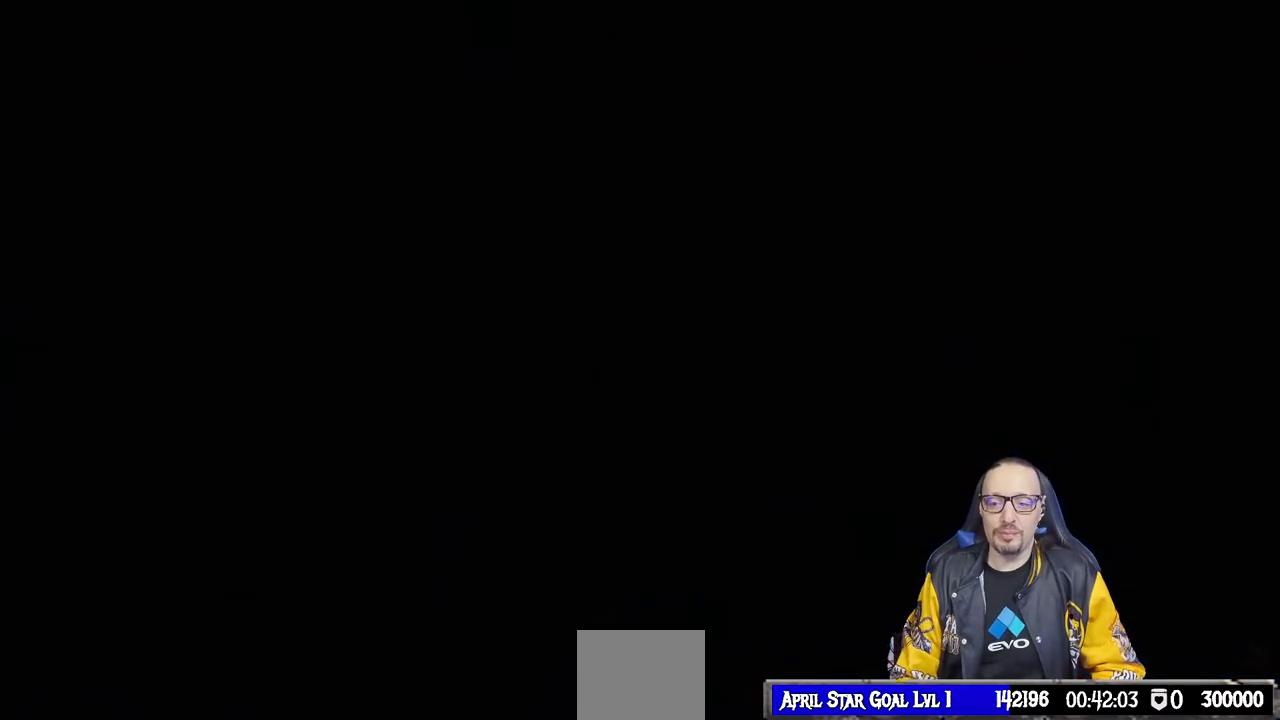
Gameplay with a controller (PlayStation layout); each line is a JSON object with the inputs held at the frame after it. "events" lists button and stick changes between this image and that frame as [ms after this image, input, new state], when the widget could be followed in between.
{"buttons": [], "left_stick": "center", "right_stick": "center", "events": [[117, "CROSS", "down"], [267, "CROSS", "up"]]}
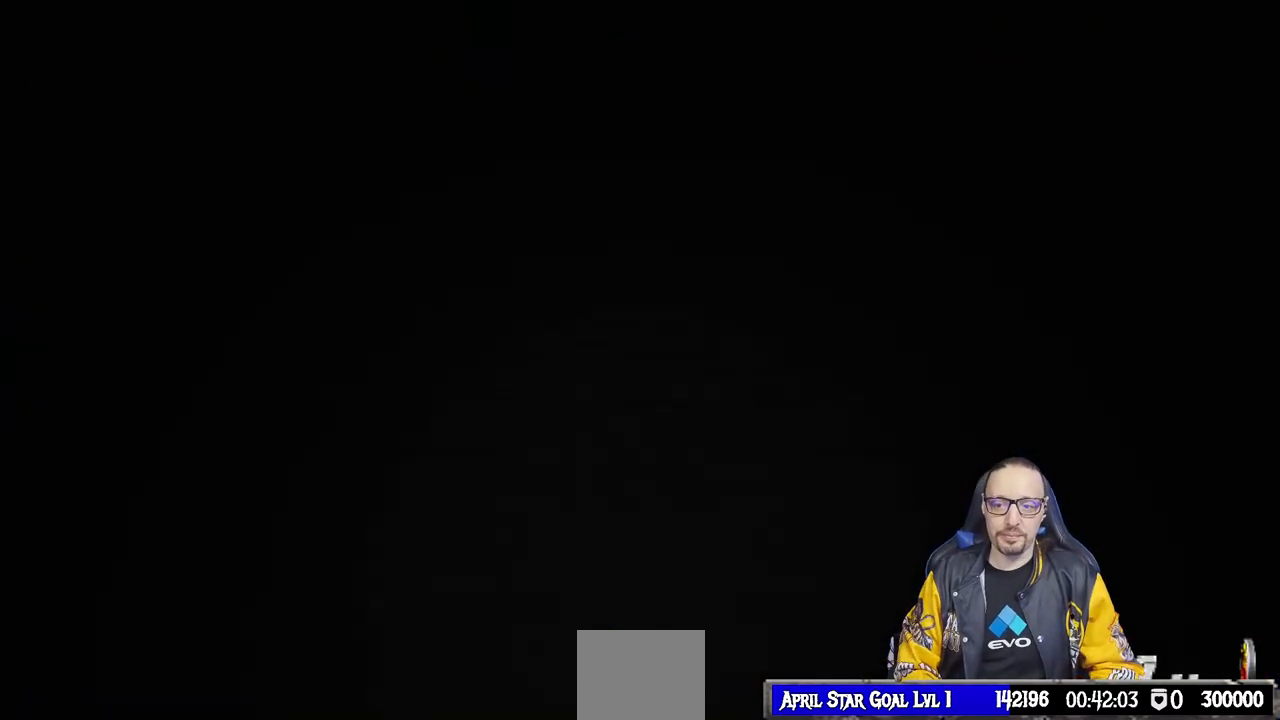
{"buttons": [], "left_stick": "center", "right_stick": "center", "events": []}
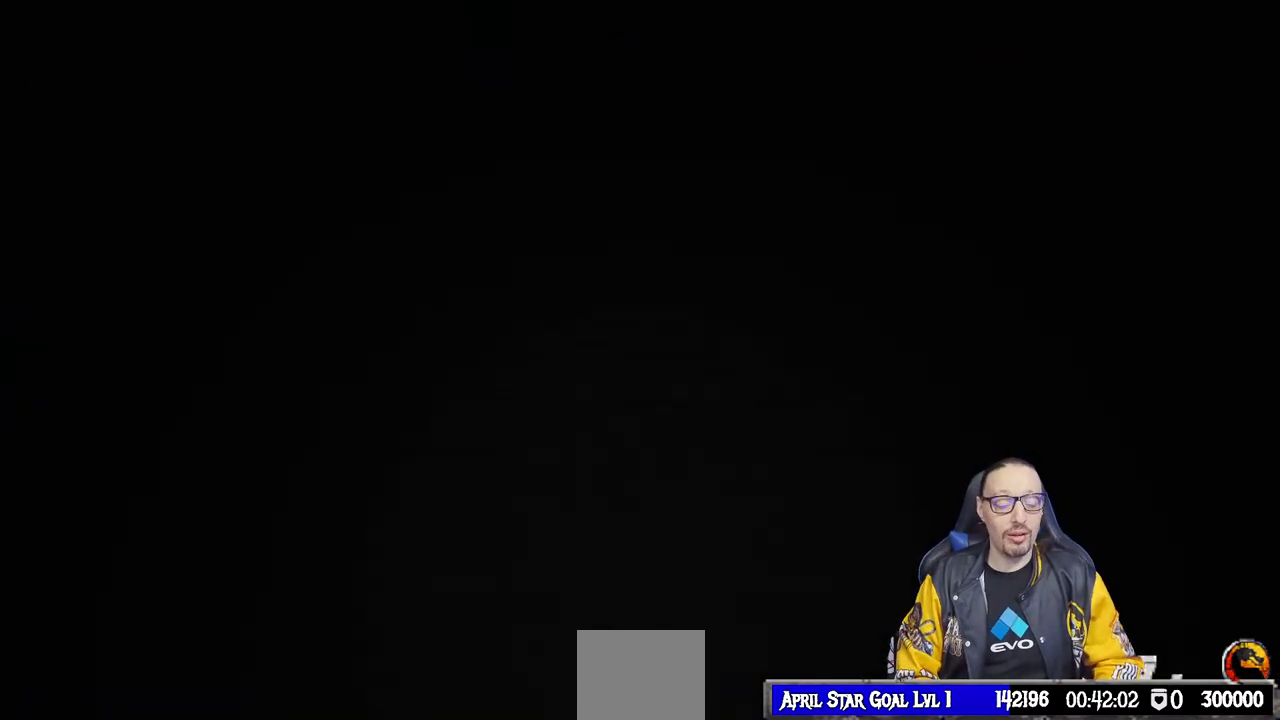
{"buttons": [], "left_stick": "center", "right_stick": "center", "events": []}
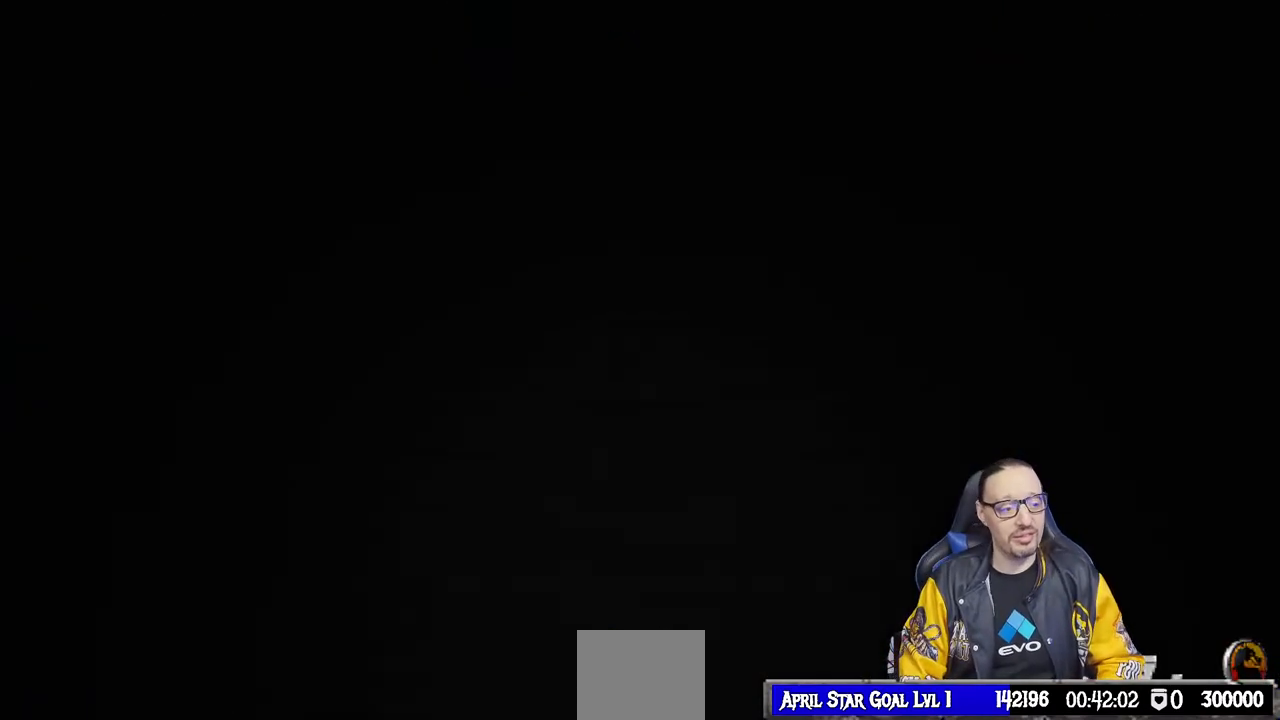
{"buttons": ["CROSS"], "left_stick": "center", "right_stick": "center", "events": [[450, "CROSS", "down"]]}
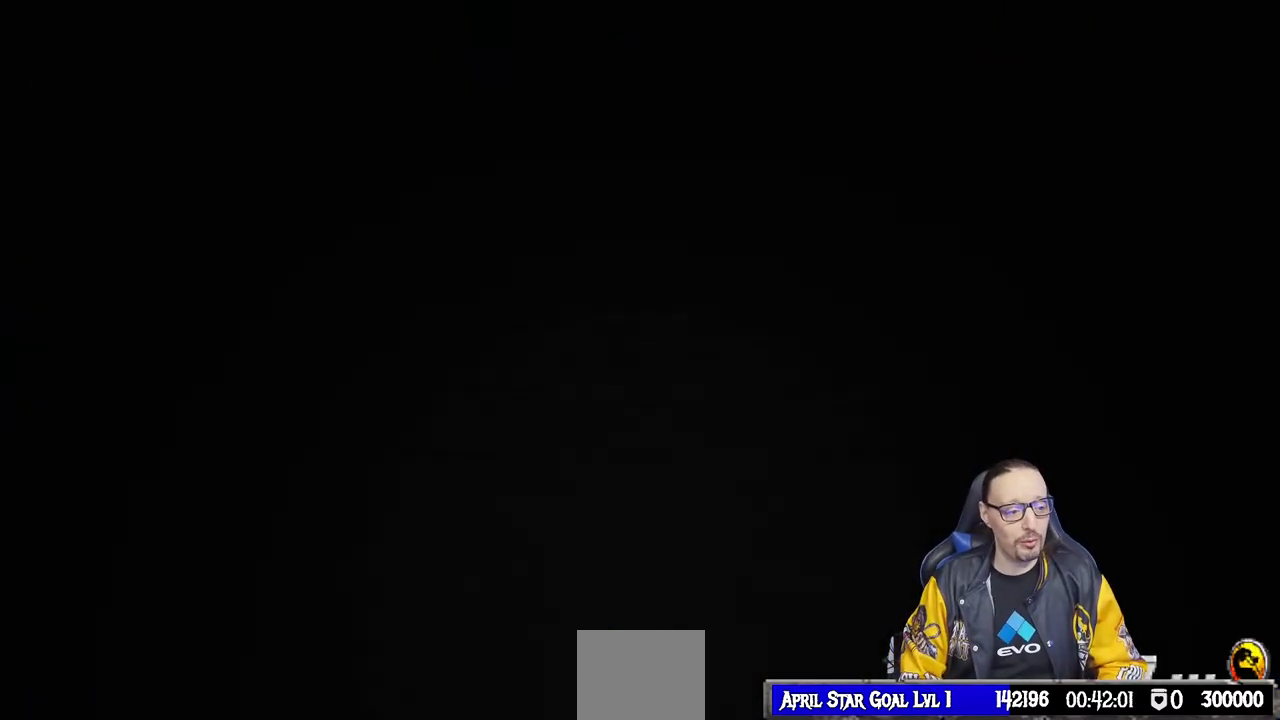
{"buttons": [], "left_stick": "center", "right_stick": "center", "events": [[67, "CROSS", "up"]]}
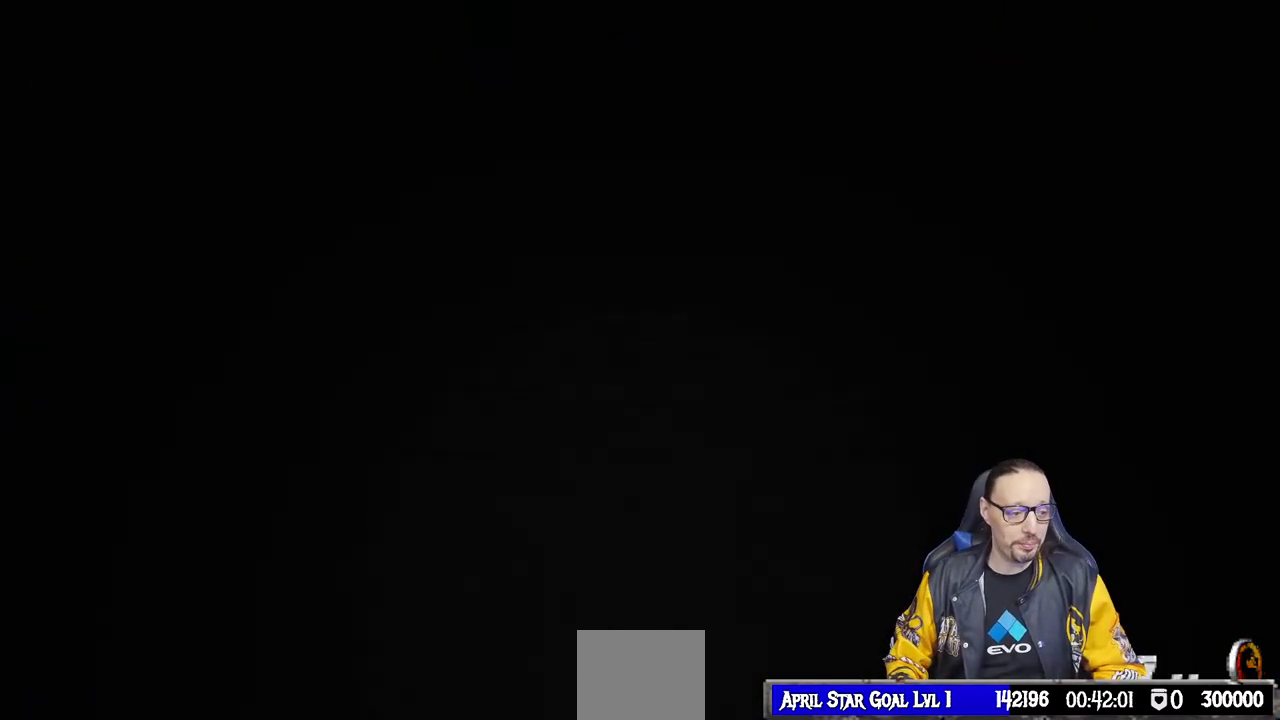
{"buttons": [], "left_stick": "center", "right_stick": "center", "events": []}
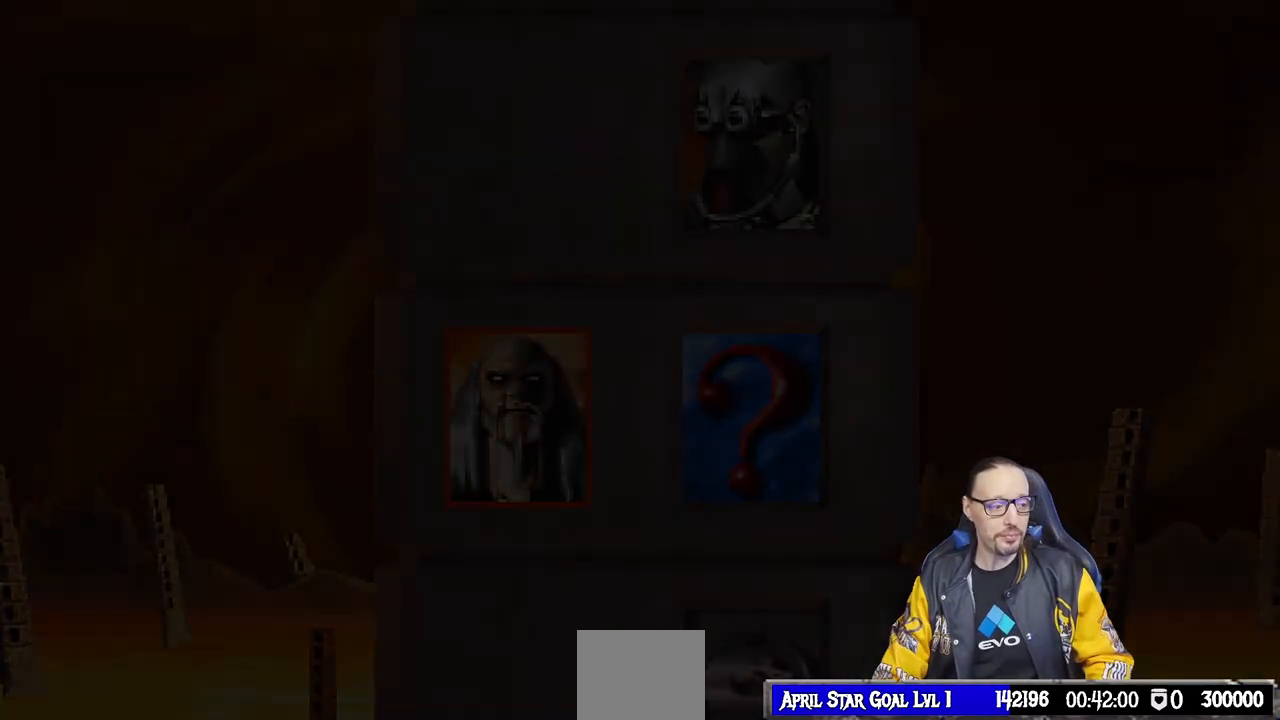
{"buttons": [], "left_stick": "center", "right_stick": "center", "events": []}
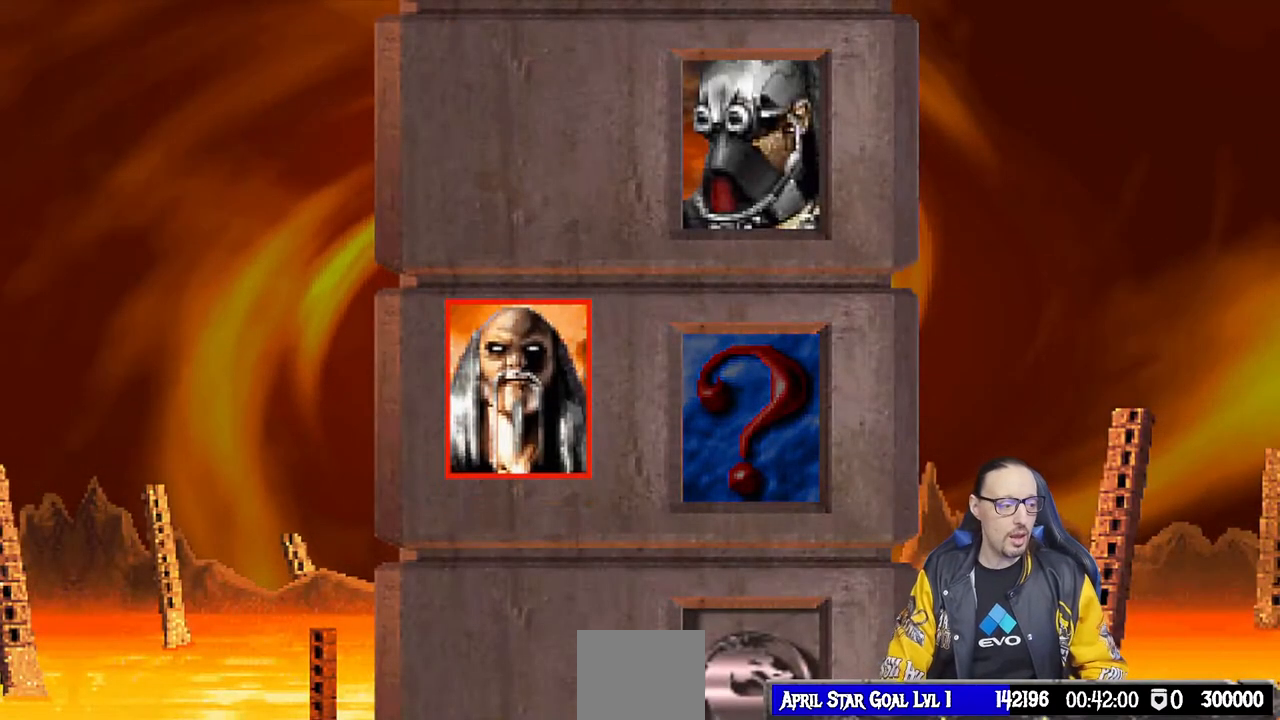
{"buttons": [], "left_stick": "center", "right_stick": "center", "events": []}
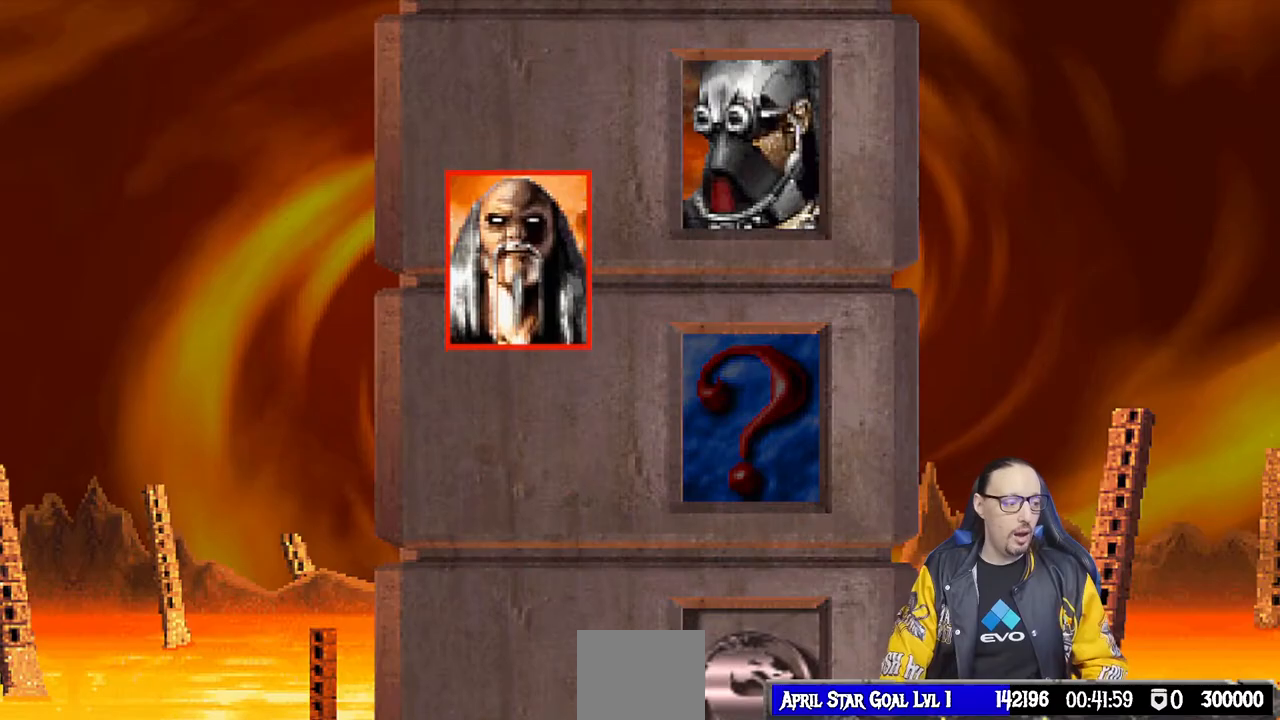
{"buttons": [], "left_stick": "center", "right_stick": "center", "events": []}
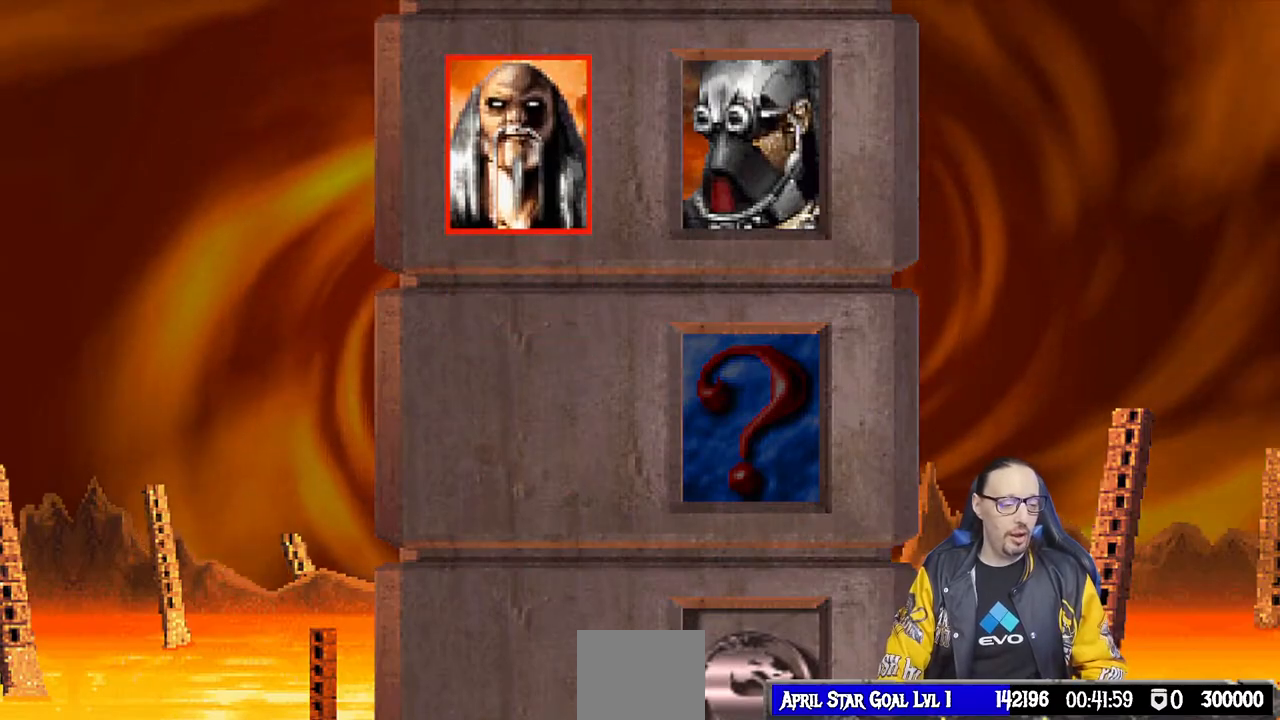
{"buttons": [], "left_stick": "center", "right_stick": "center", "events": []}
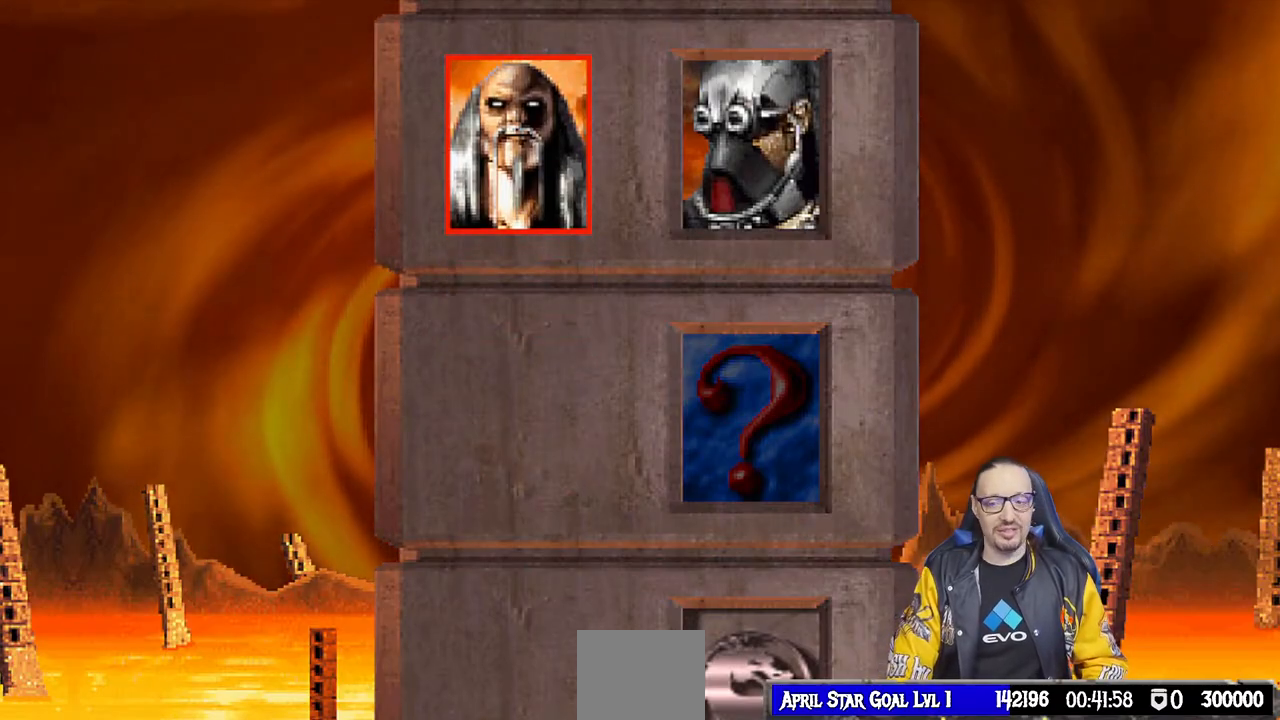
{"buttons": [], "left_stick": "center", "right_stick": "center", "events": []}
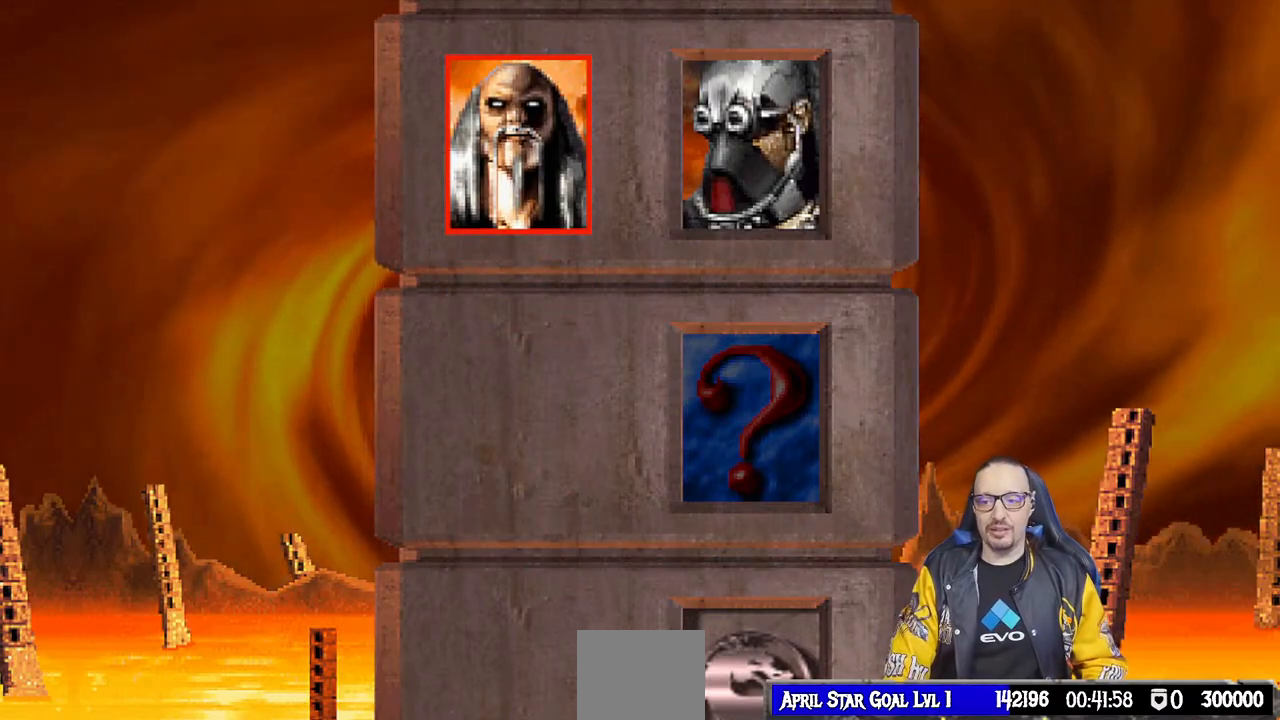
{"buttons": [], "left_stick": "center", "right_stick": "center", "events": []}
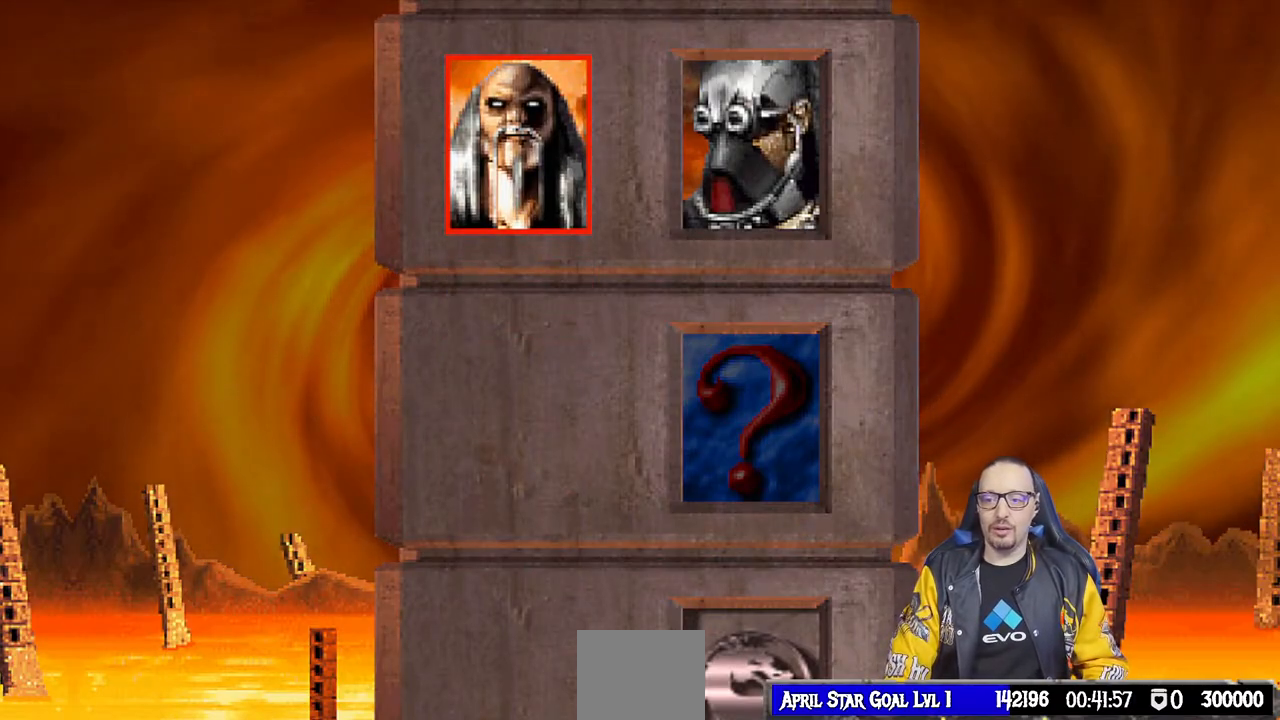
{"buttons": [], "left_stick": "center", "right_stick": "center", "events": [[267, "CROSS", "down"], [367, "CROSS", "up"]]}
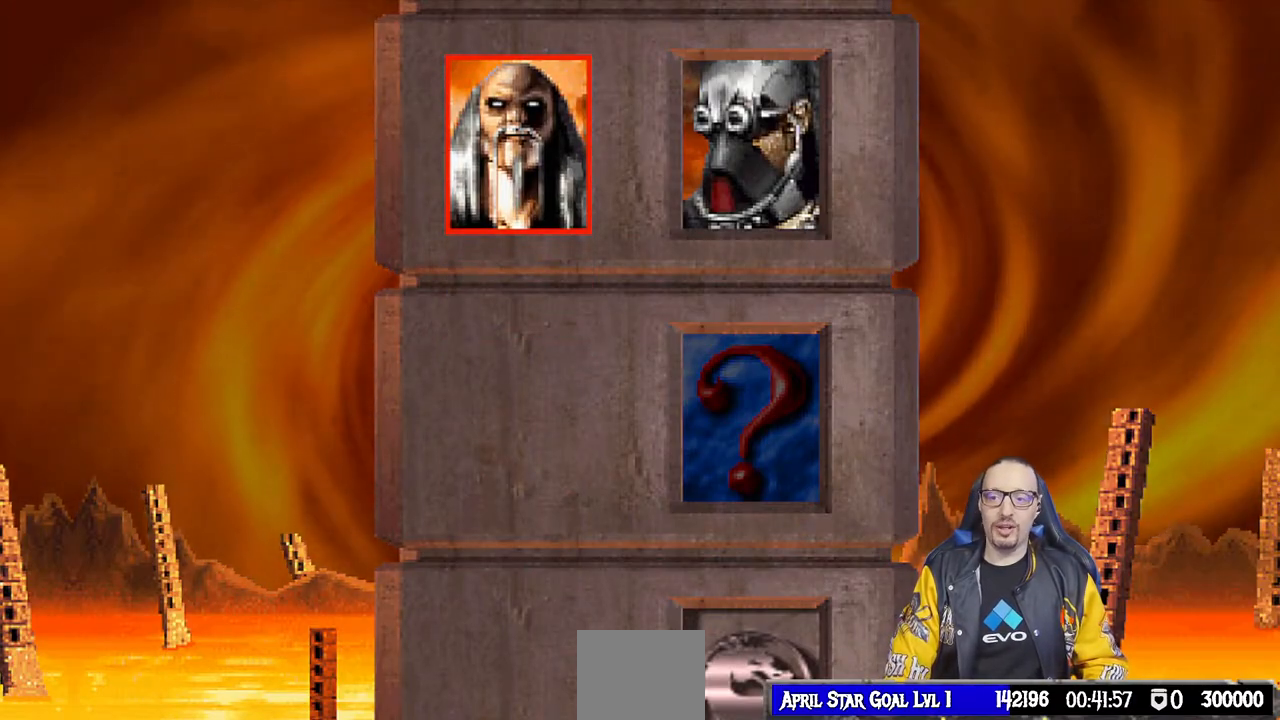
{"buttons": [], "left_stick": "center", "right_stick": "center", "events": []}
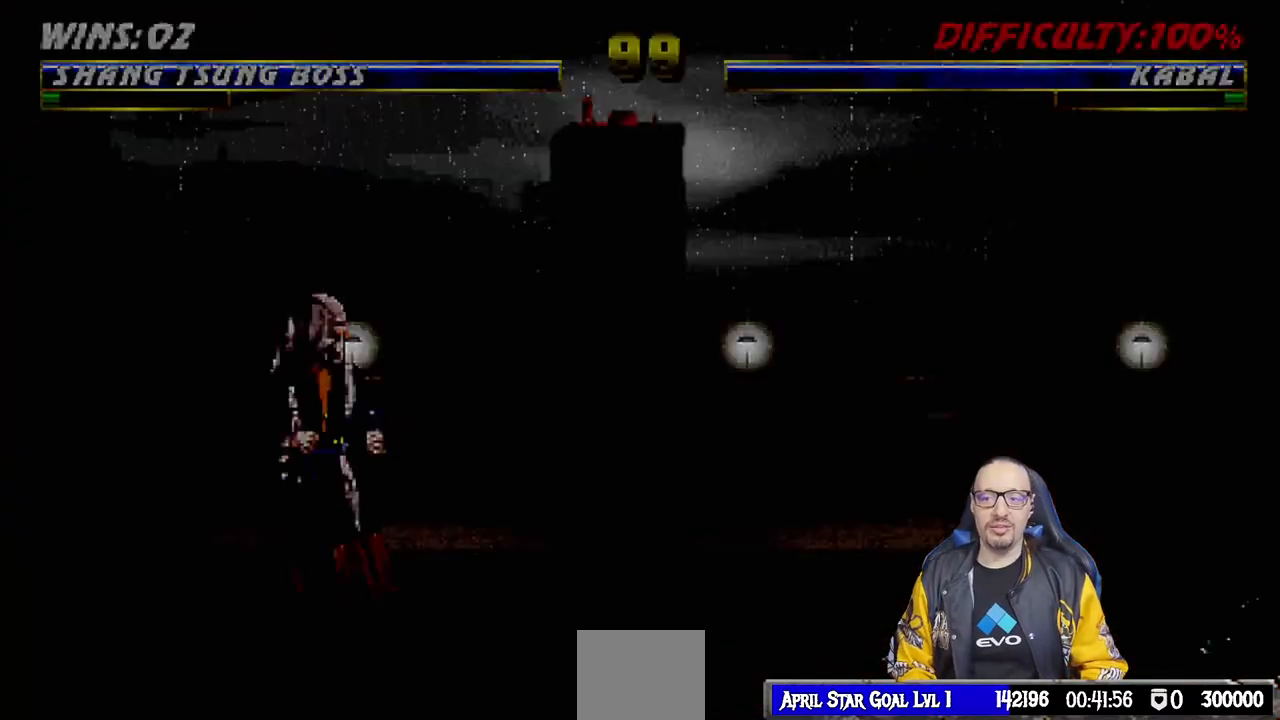
{"buttons": [], "left_stick": "center", "right_stick": "center", "events": [[100, "CROSS", "down"], [283, "CROSS", "up"]]}
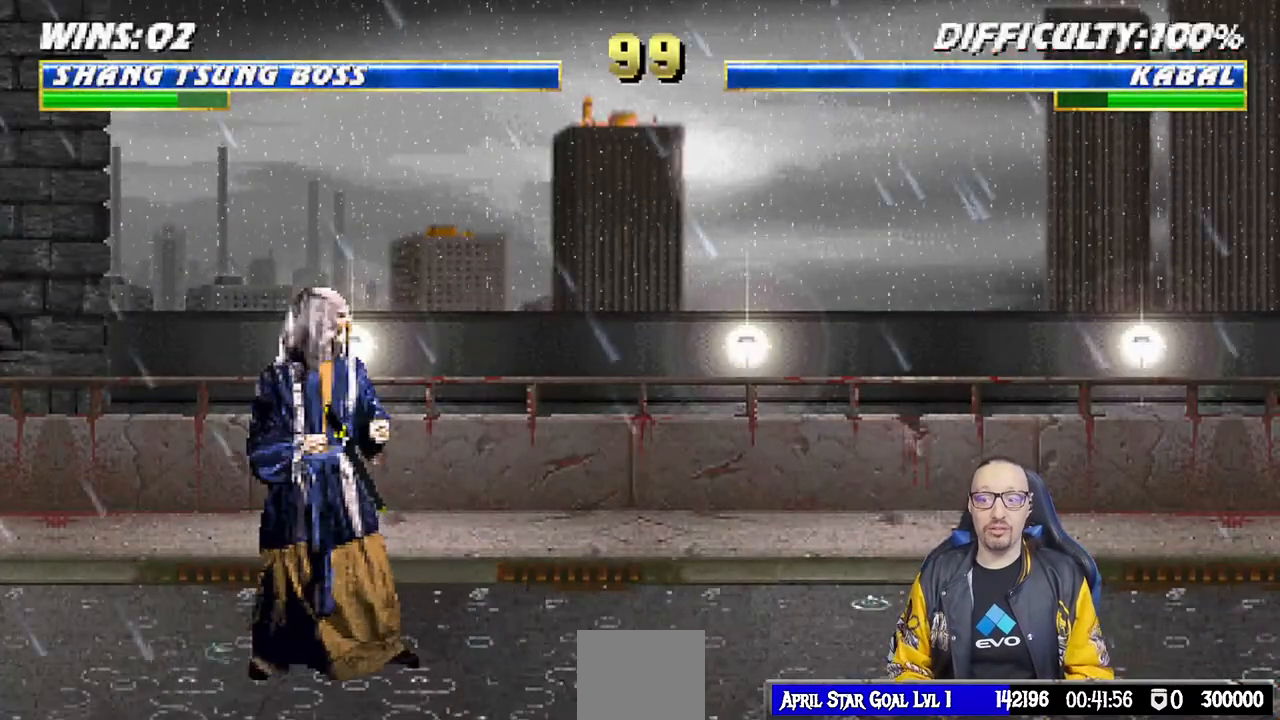
{"buttons": ["L1", "R1"], "left_stick": "center", "right_stick": "center", "events": [[133, "R1", "down"], [267, "R1", "up"], [383, "L1", "down"], [433, "R1", "down"]]}
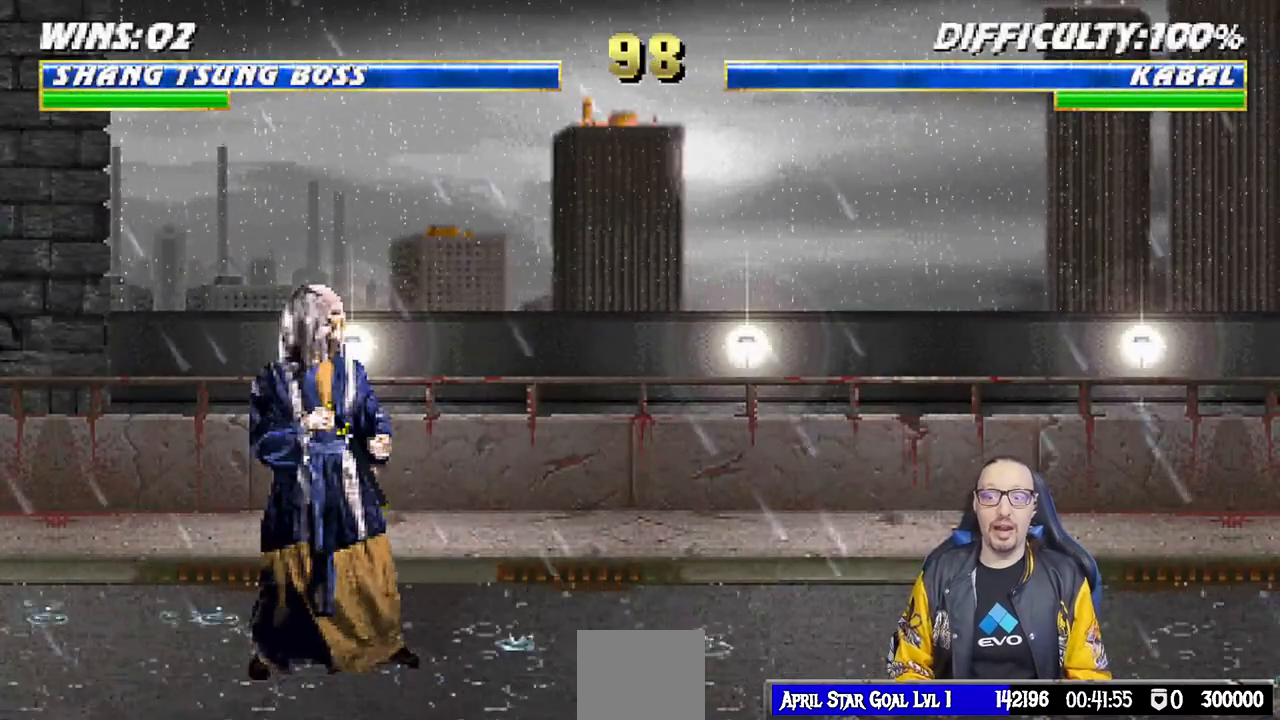
{"buttons": ["R1"], "left_stick": "center", "right_stick": "center", "events": [[17, "L1", "up"], [67, "R1", "up"], [350, "R1", "down"]]}
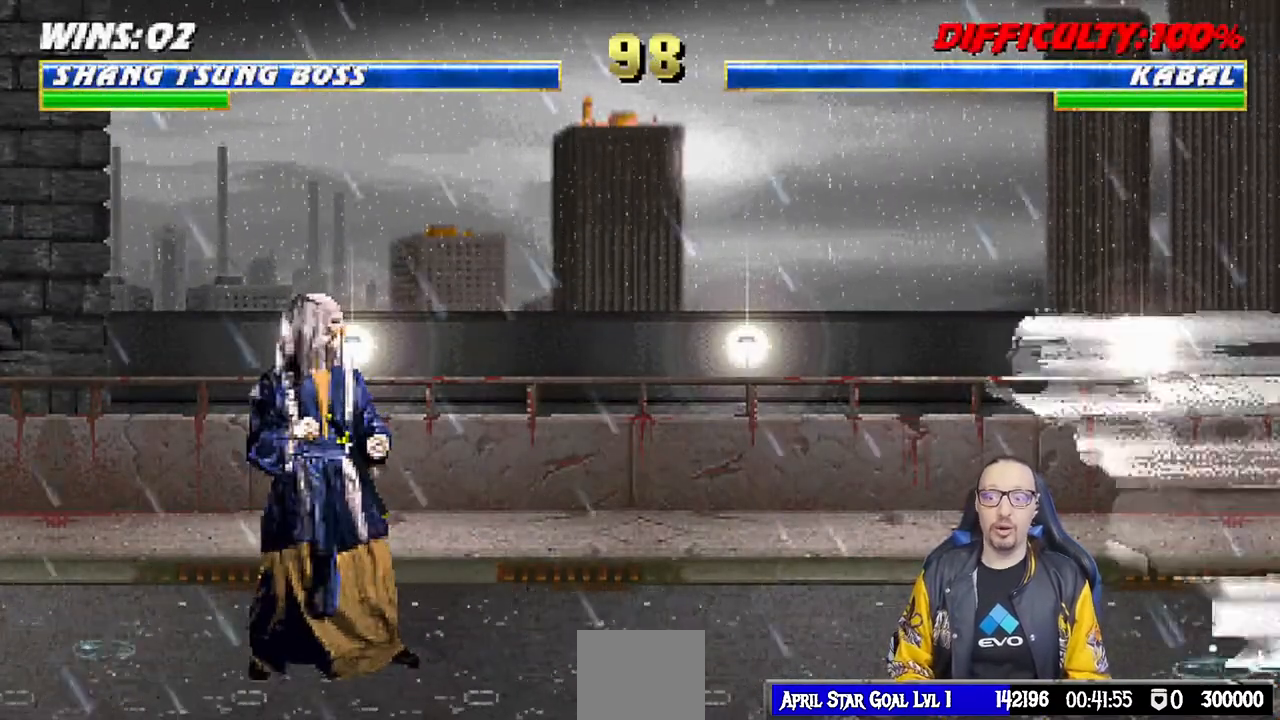
{"buttons": [], "left_stick": "center", "right_stick": "center", "events": [[83, "R1", "up"], [267, "R1", "down"], [417, "R1", "up"]]}
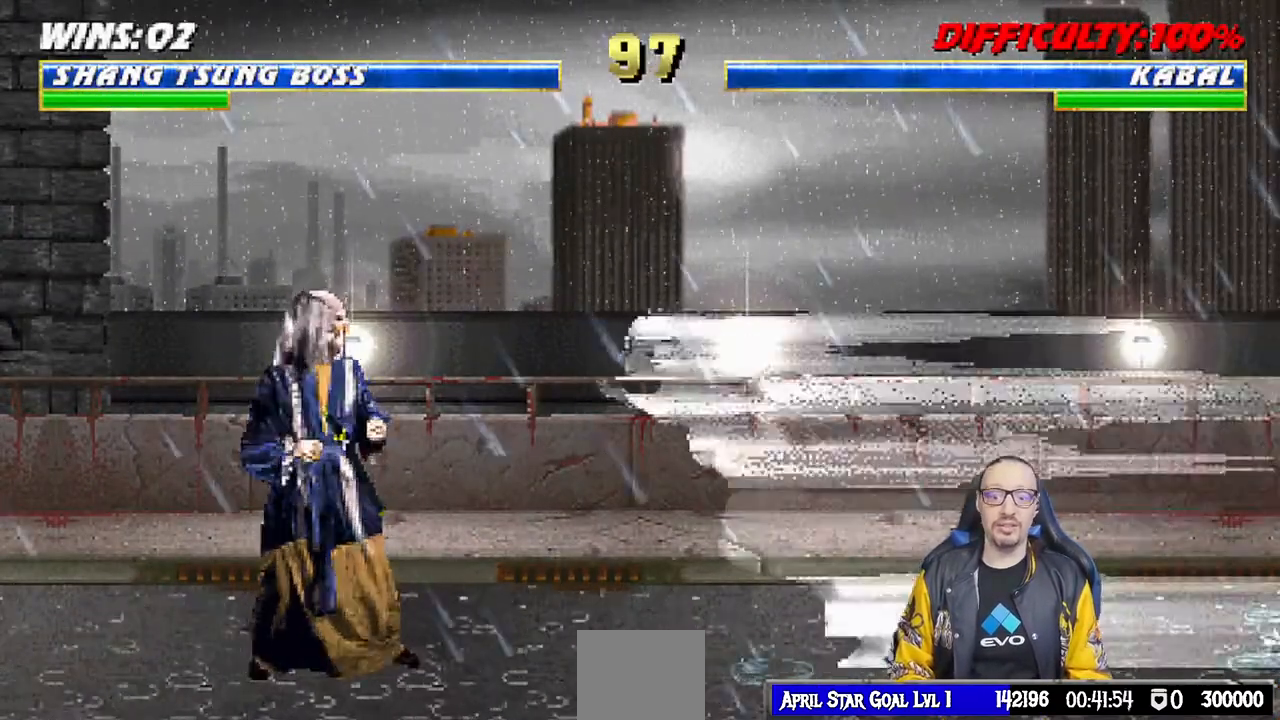
{"buttons": [], "left_stick": "center", "right_stick": "center", "events": [[317, "R1", "down"], [467, "R1", "up"]]}
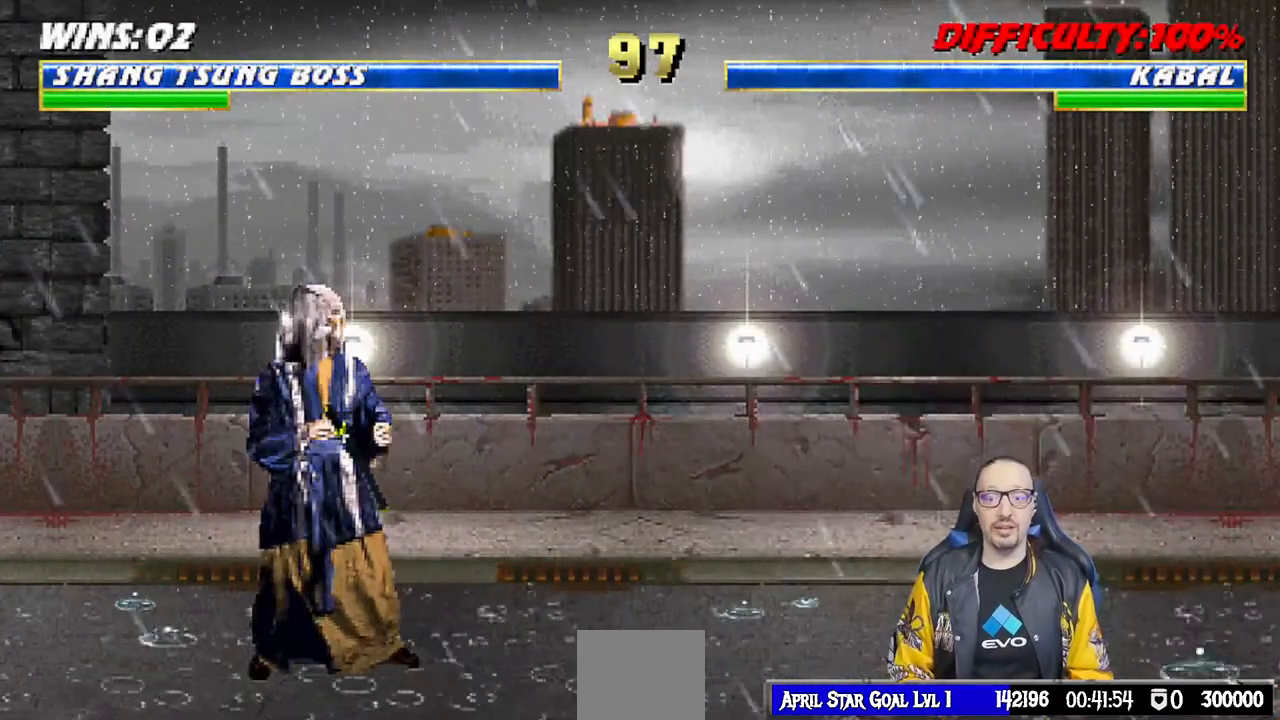
{"buttons": [], "left_stick": "center", "right_stick": "center", "events": []}
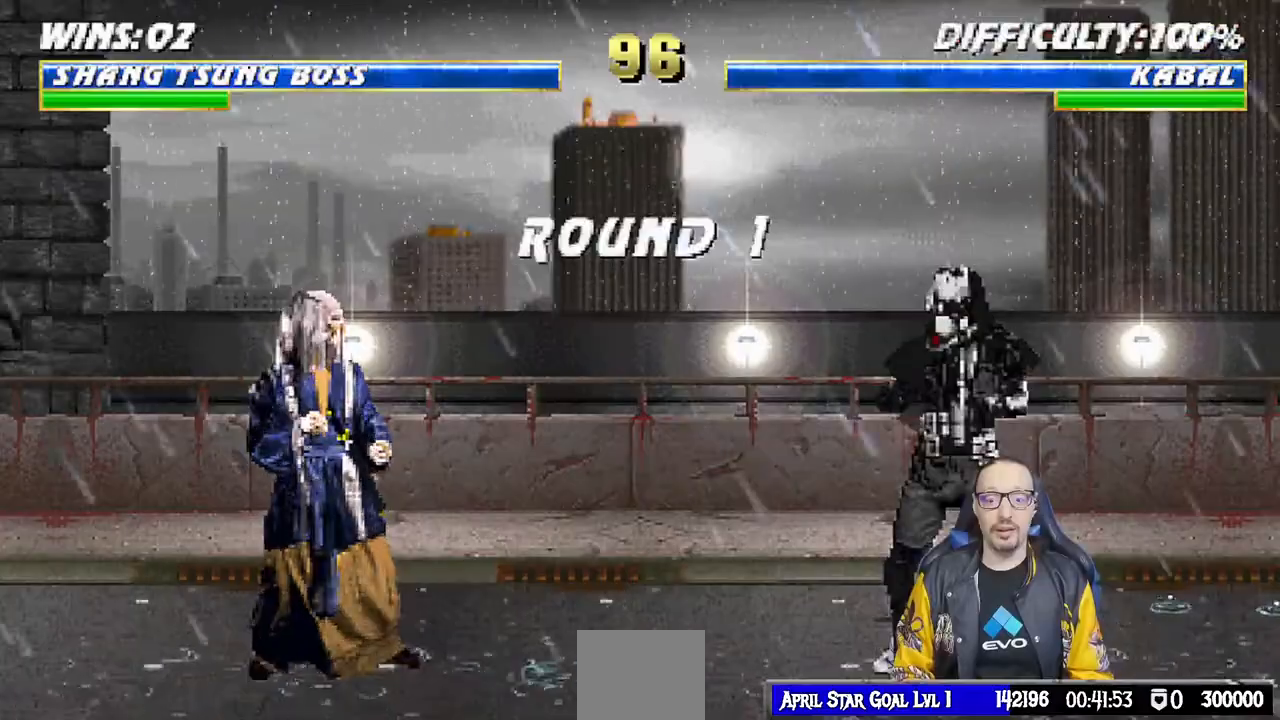
{"buttons": [], "left_stick": "center", "right_stick": "center", "events": []}
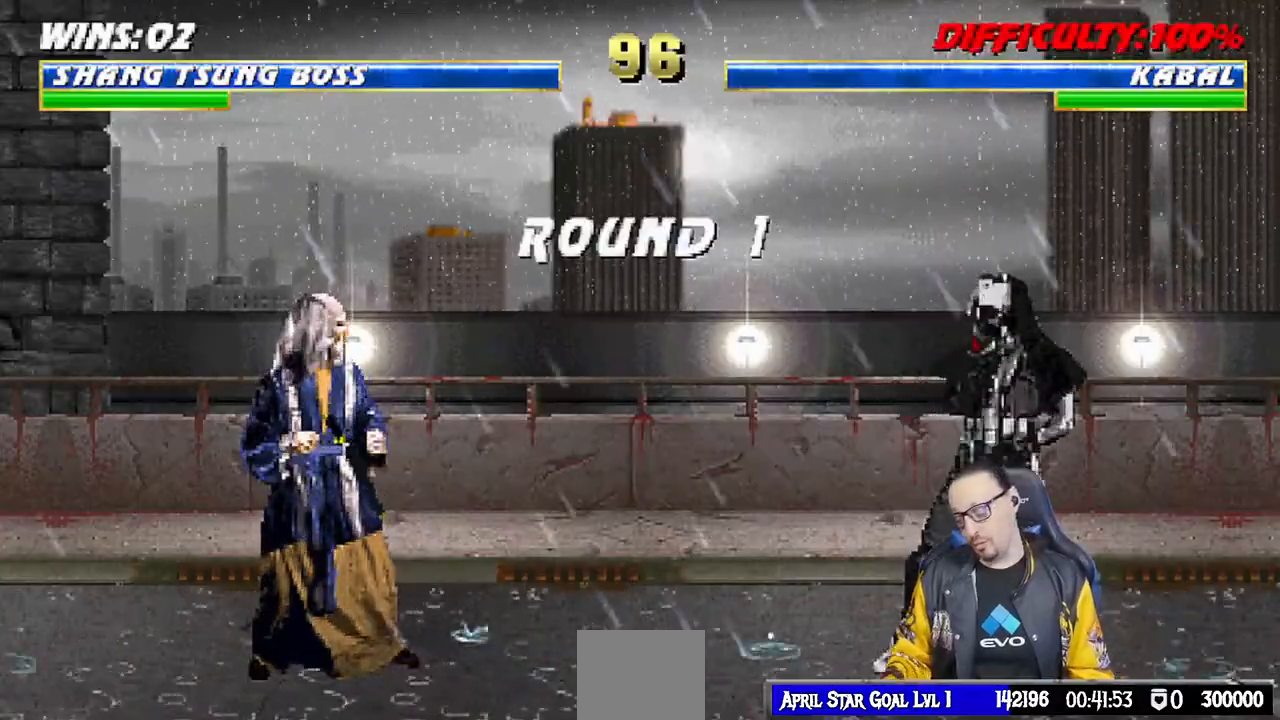
{"buttons": [], "left_stick": "center", "right_stick": "center", "events": []}
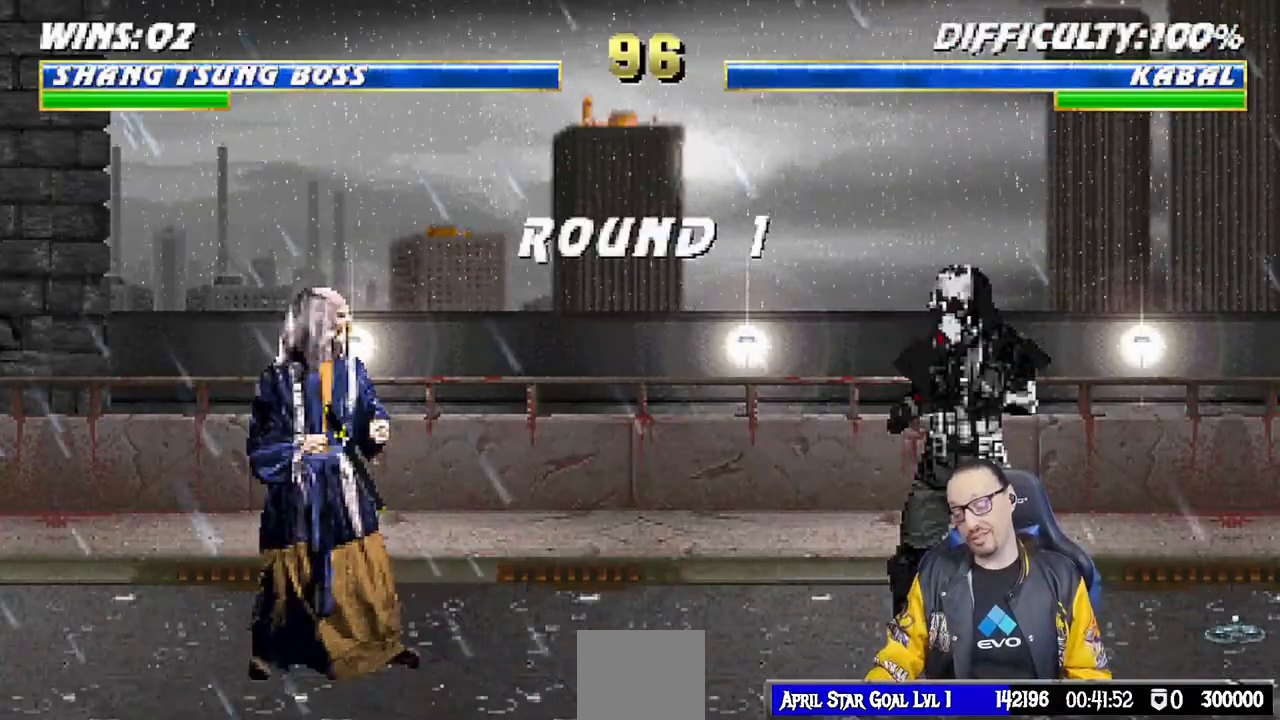
{"buttons": [], "left_stick": "center", "right_stick": "center", "events": []}
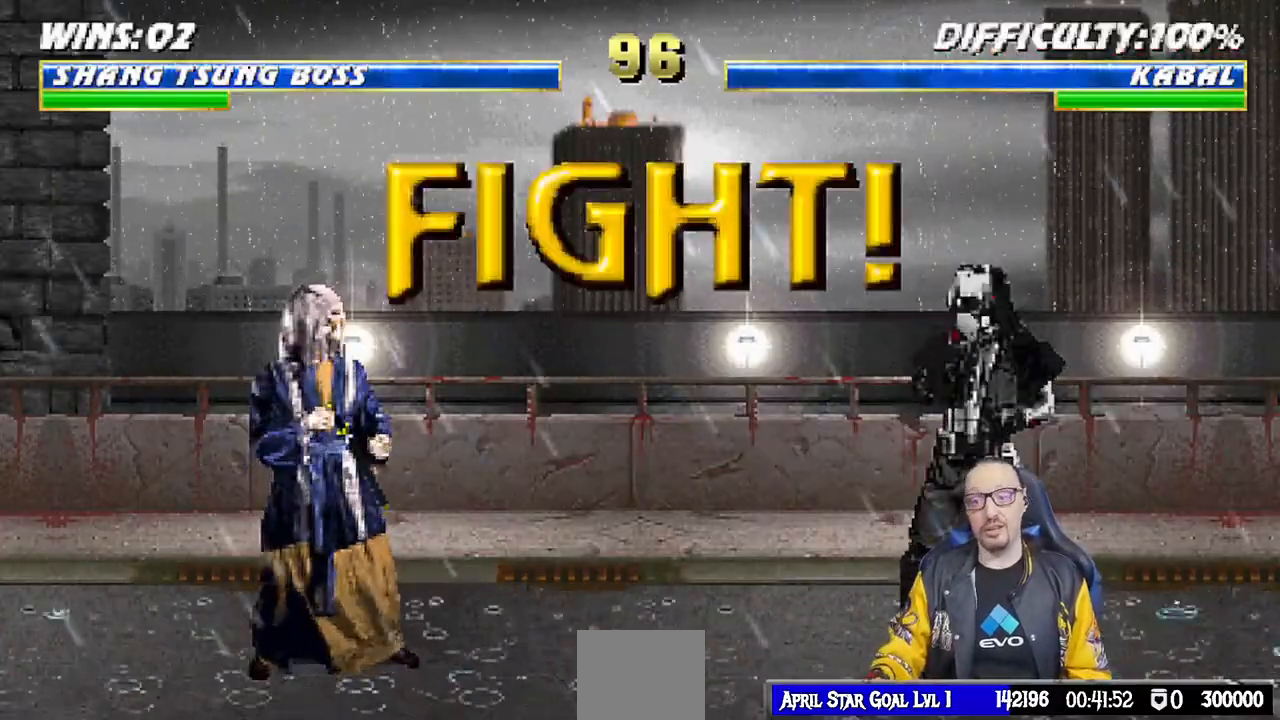
{"buttons": [], "left_stick": "center", "right_stick": "center", "events": []}
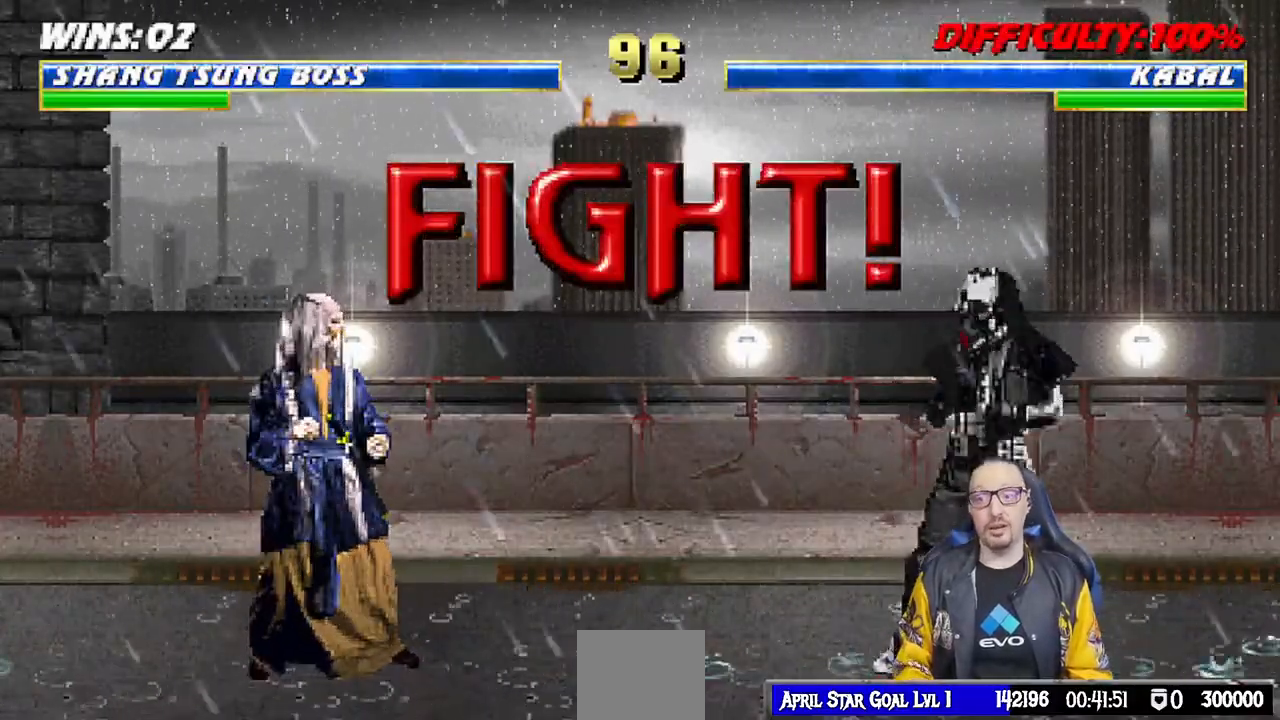
{"buttons": [], "left_stick": "center", "right_stick": "center", "events": []}
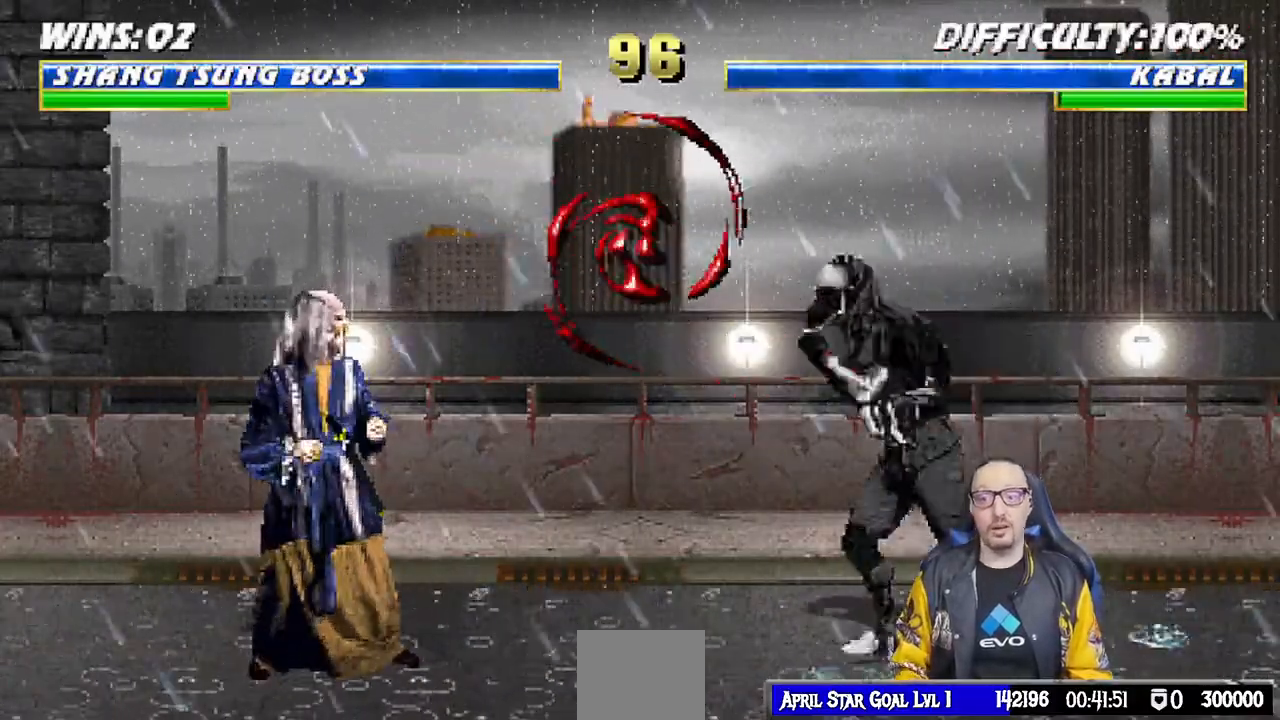
{"buttons": ["L1", "DPAD_LEFT"], "left_stick": "center", "right_stick": "center", "events": [[67, "DPAD_RIGHT", "down"], [83, "L1", "down"], [117, "DPAD_UP", "down"], [333, "DPAD_RIGHT", "up"], [350, "DPAD_UP", "up"], [400, "DPAD_LEFT", "down"]]}